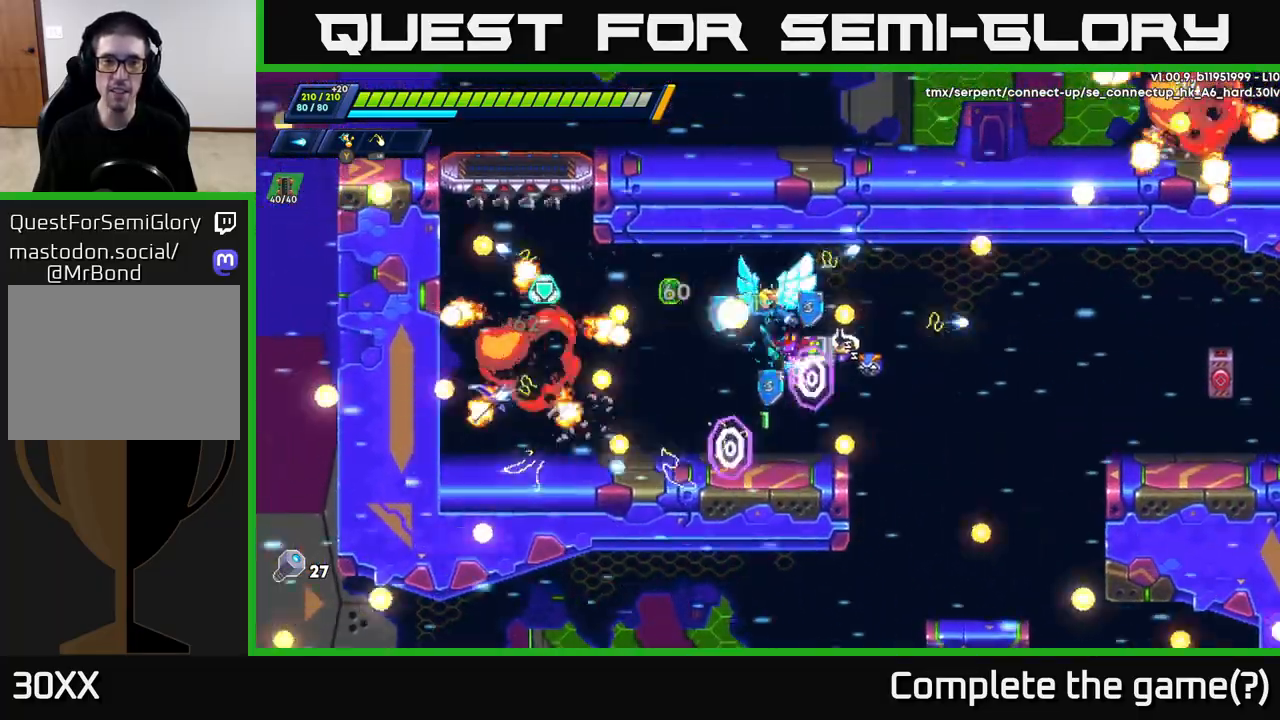
Gameplay with a controller (Xbox layout); each line is a JSON object with the inputs held at the frame after it. "events" lists button and stick changes between this image and that frame as [ms after this image, input, new state], when the widget could be followed in between.
{"buttons": [], "left_stick": "left", "right_stick": "center", "events": [[50, "X", "up"], [50, "left_stick", "left"], [117, "X", "down"], [233, "X", "up"], [317, "left_stick", "center"], [367, "left_stick", "left"]]}
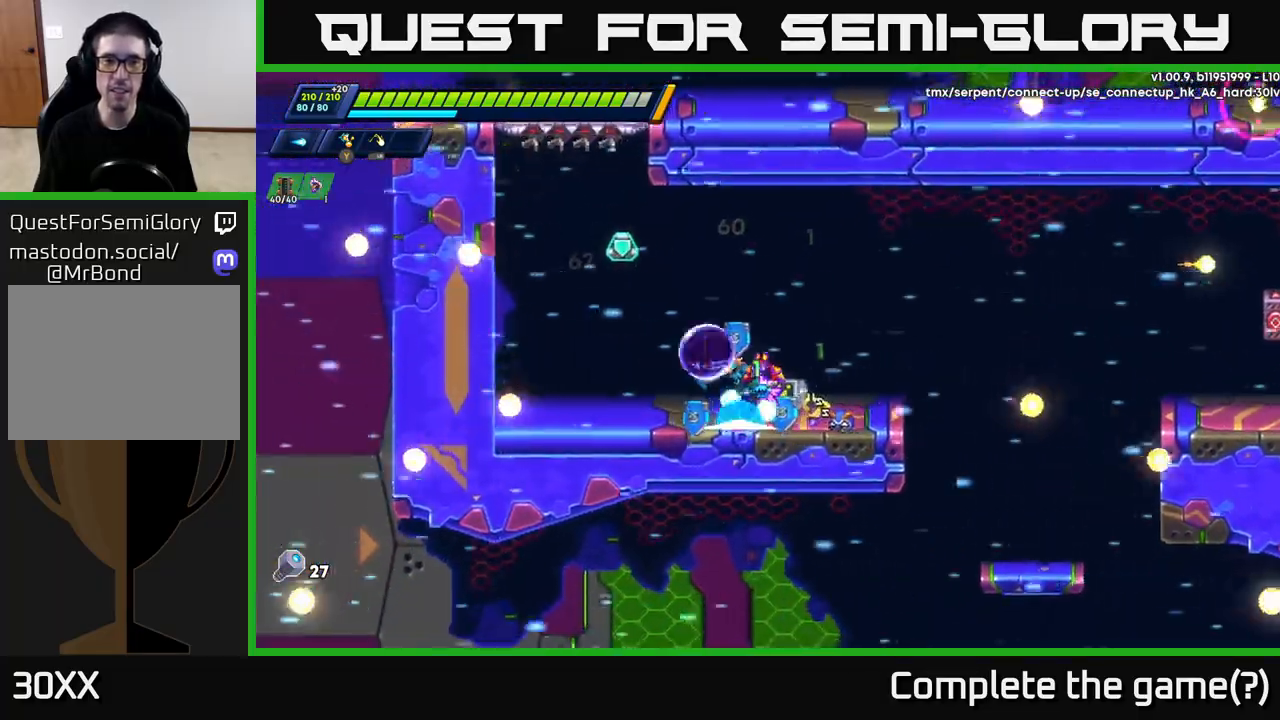
{"buttons": ["R2"], "left_stick": "left", "right_stick": "center", "events": [[33, "R2", "down"], [133, "A", "down"], [383, "A", "up"]]}
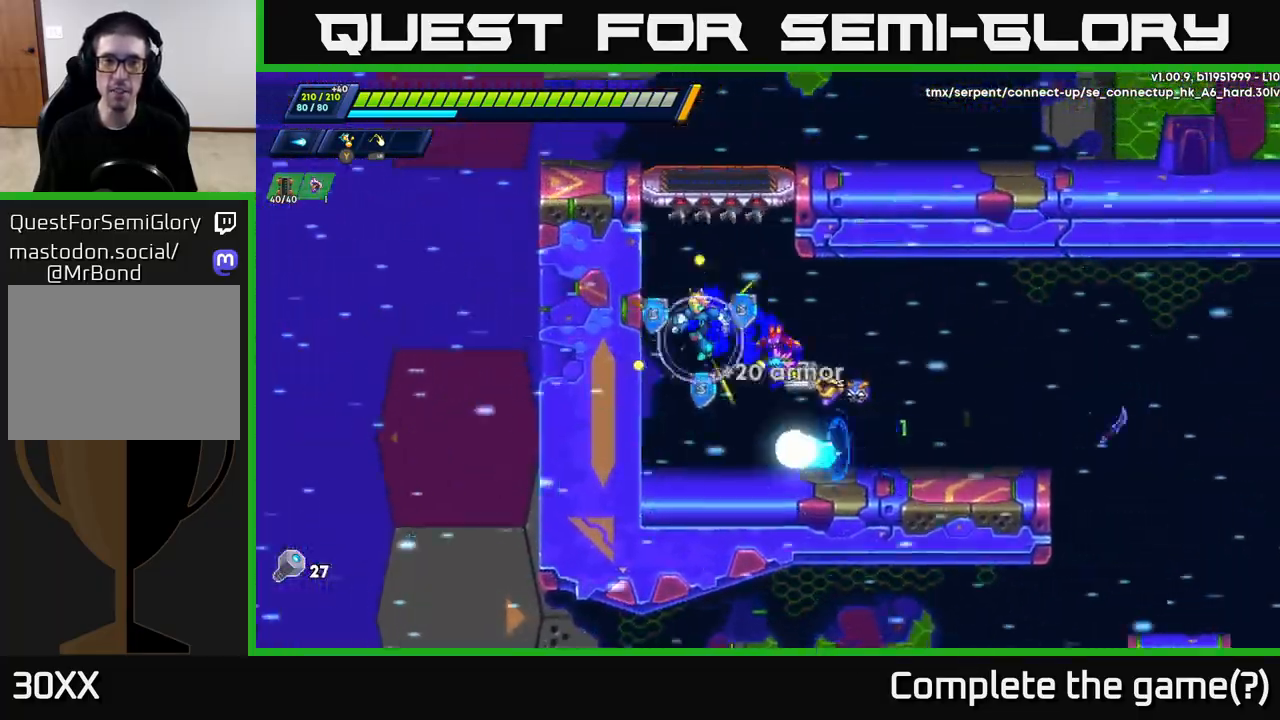
{"buttons": ["A", "X", "R2"], "left_stick": "right", "right_stick": "center", "events": [[100, "A", "down"], [283, "A", "up"], [383, "A", "down"], [400, "left_stick", "right"], [467, "X", "down"]]}
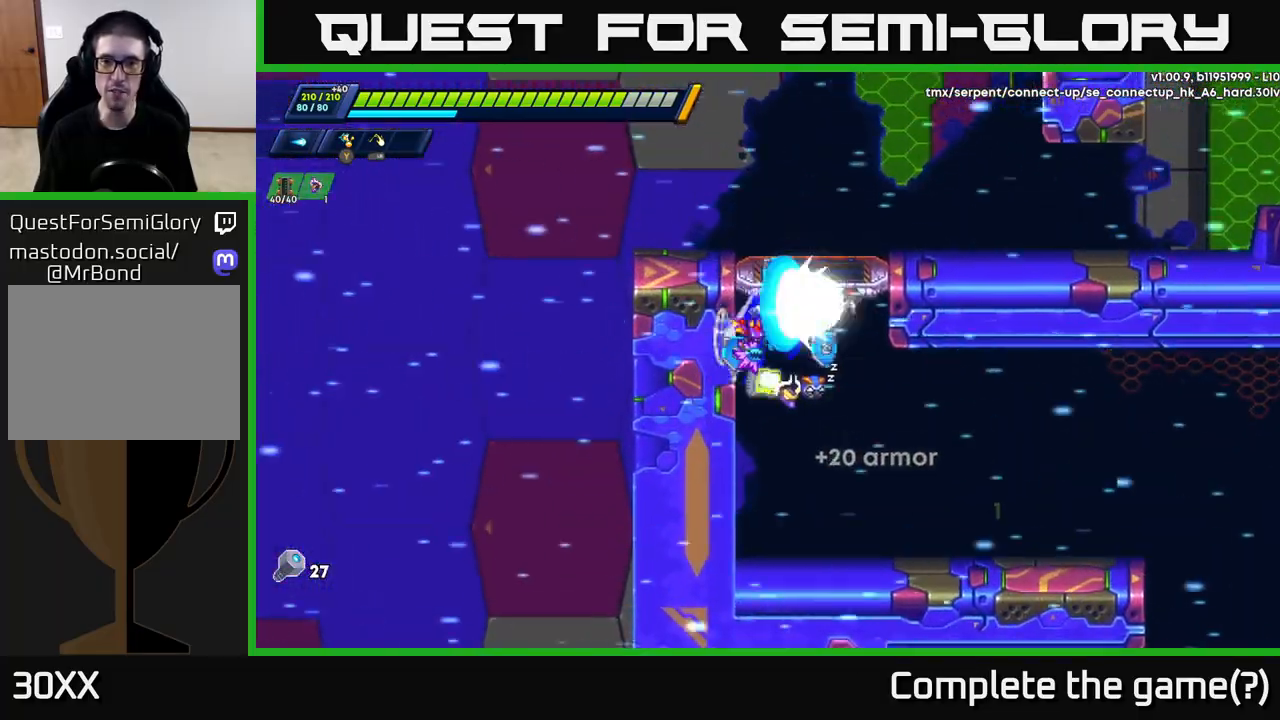
{"buttons": ["X", "R2"], "left_stick": "right", "right_stick": "center", "events": [[83, "A", "up"], [100, "R2", "up"], [100, "X", "up"], [233, "X", "down"], [333, "X", "up"], [450, "X", "down"], [483, "R2", "down"]]}
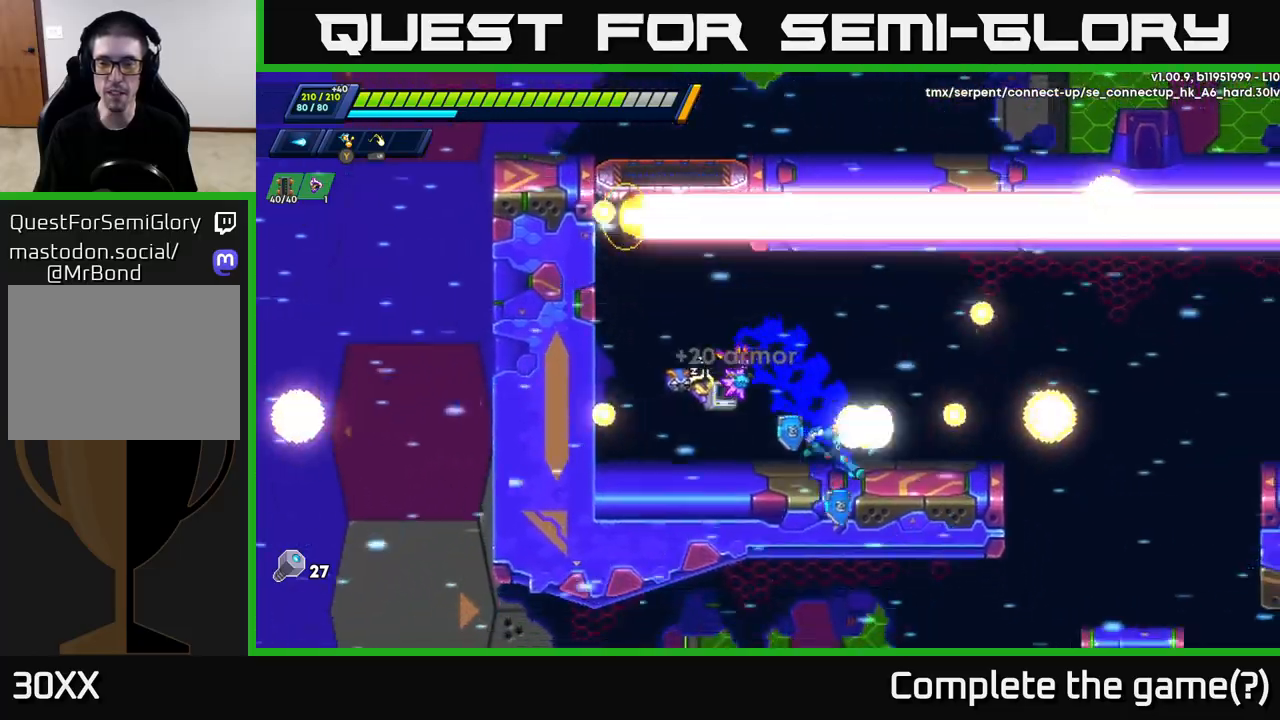
{"buttons": ["X"], "left_stick": "right", "right_stick": "center", "events": [[50, "R2", "up"], [67, "X", "up"], [133, "X", "down"], [167, "R2", "down"], [217, "R2", "up"], [250, "A", "down"], [250, "X", "up"], [333, "X", "down"], [383, "A", "up"], [450, "X", "up"], [500, "X", "down"]]}
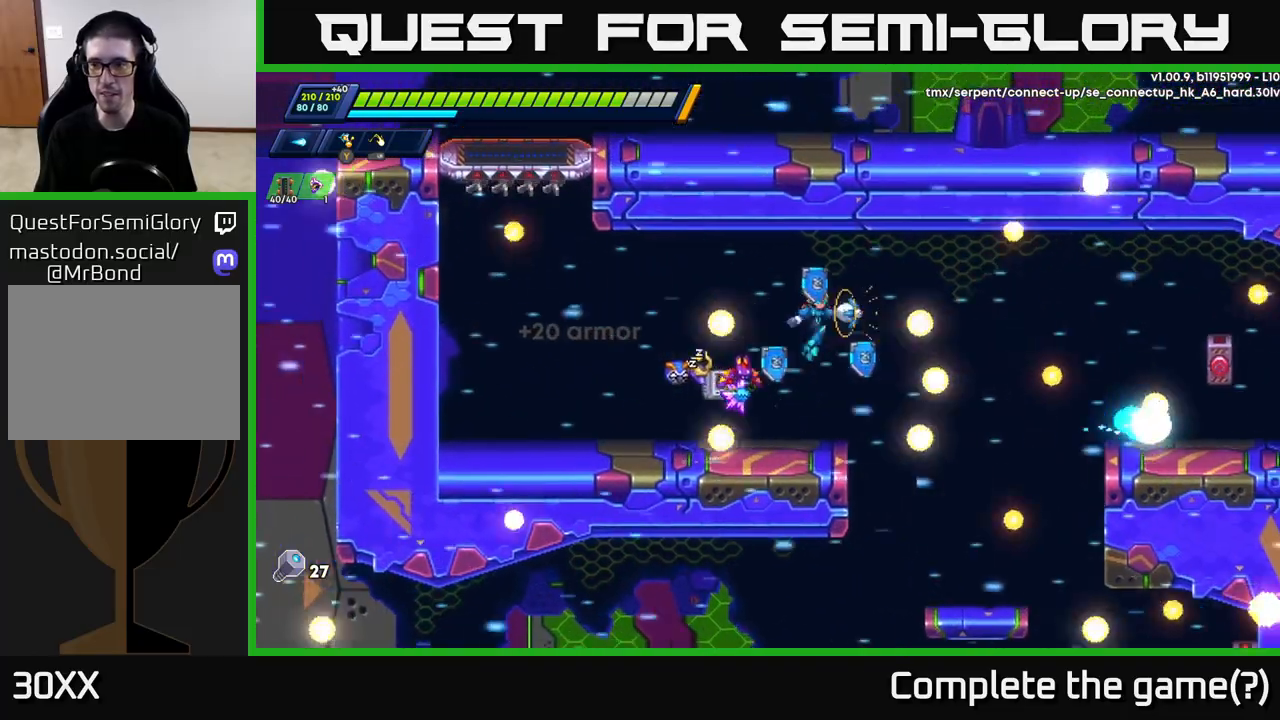
{"buttons": [], "left_stick": "left", "right_stick": "center", "events": [[50, "left_stick", "left"], [83, "A", "down"], [117, "R2", "down"], [117, "X", "up"], [183, "A", "up"], [450, "R2", "up"]]}
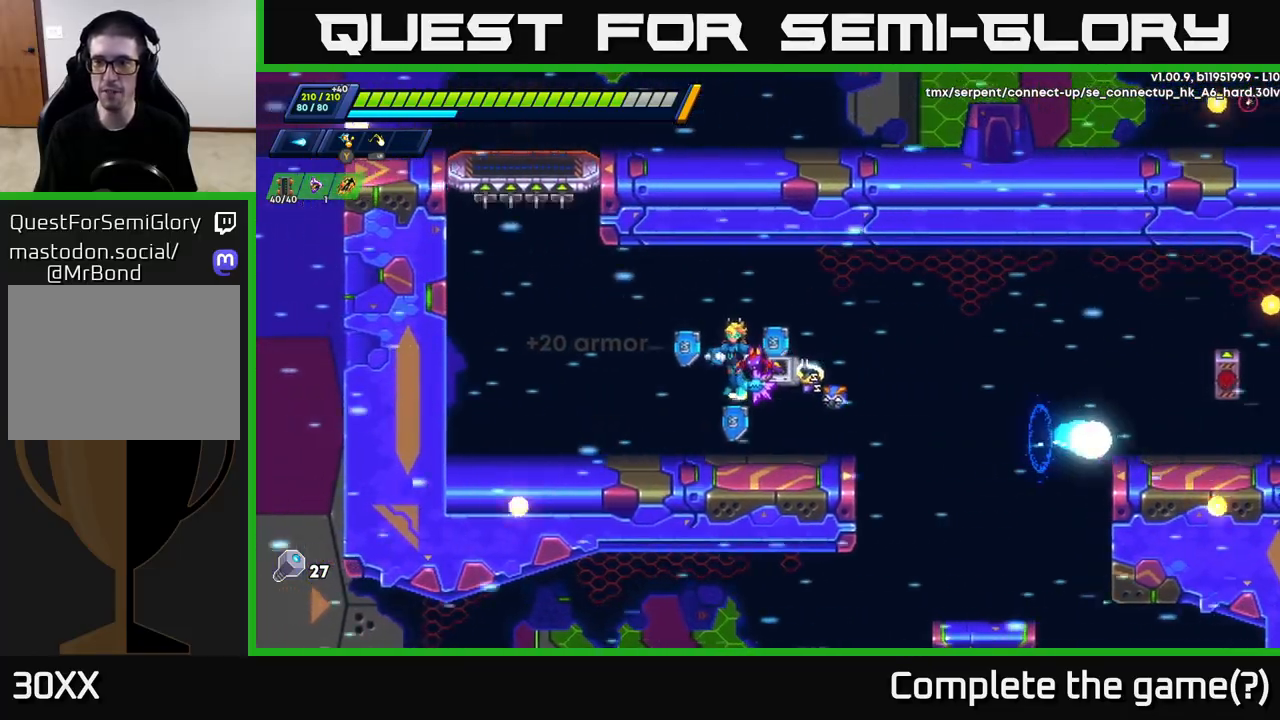
{"buttons": [], "left_stick": "left", "right_stick": "center", "events": [[17, "R2", "down"], [300, "left_stick", "right"], [417, "left_stick", "left"], [433, "R2", "up"]]}
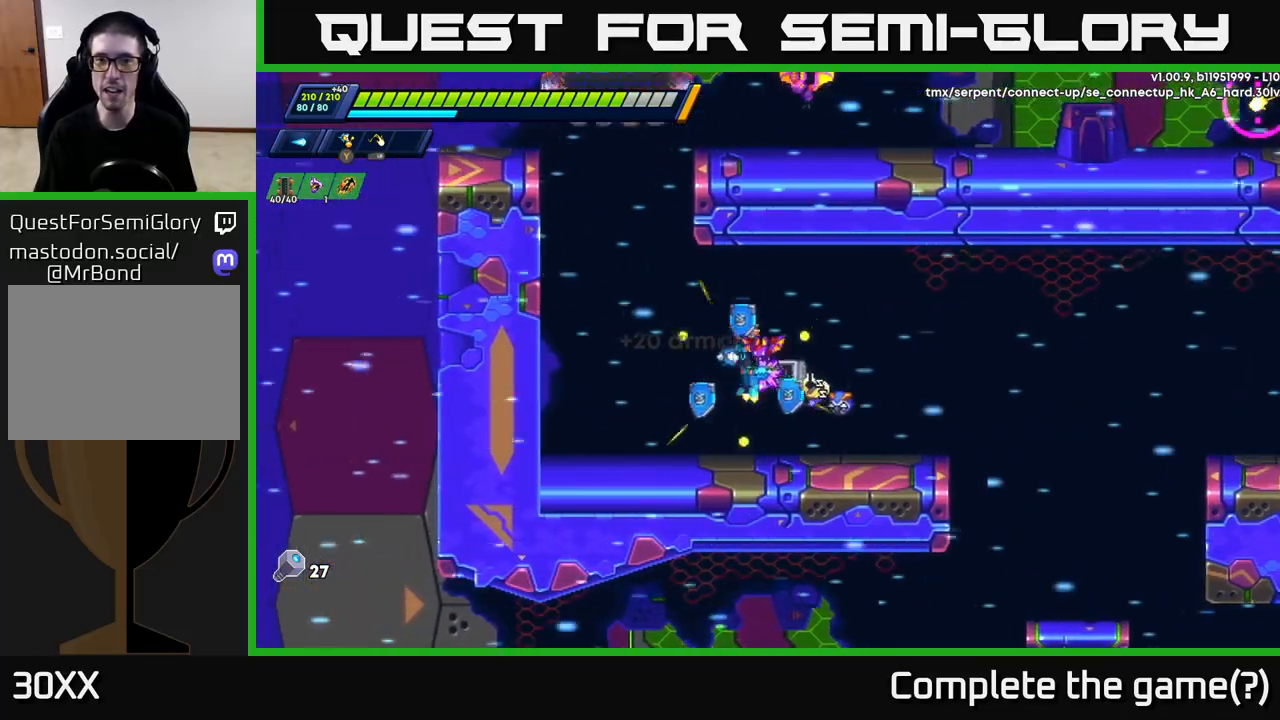
{"buttons": ["A", "R2"], "left_stick": "left", "right_stick": "center", "events": [[17, "X", "down"], [33, "A", "down"], [50, "X", "up"], [183, "A", "up"], [400, "R2", "down"], [433, "A", "down"]]}
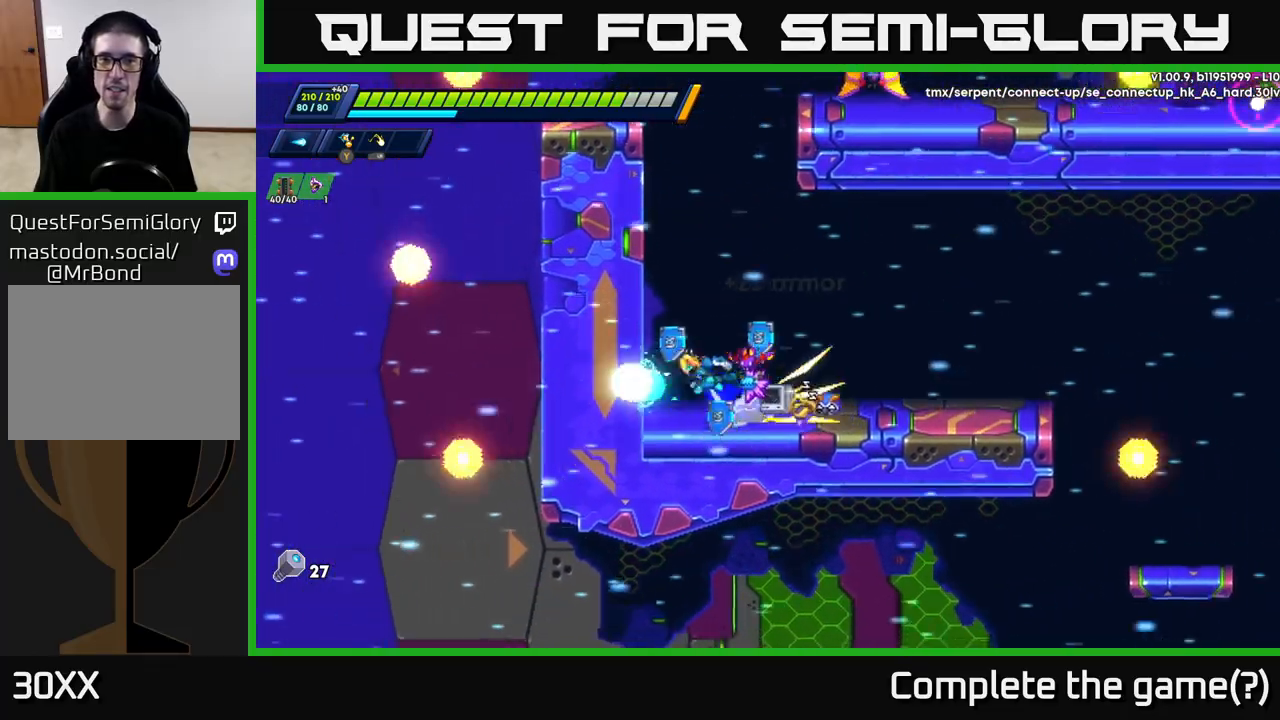
{"buttons": ["R2"], "left_stick": "left", "right_stick": "center", "events": [[167, "A", "up"], [233, "A", "down"], [433, "A", "up"]]}
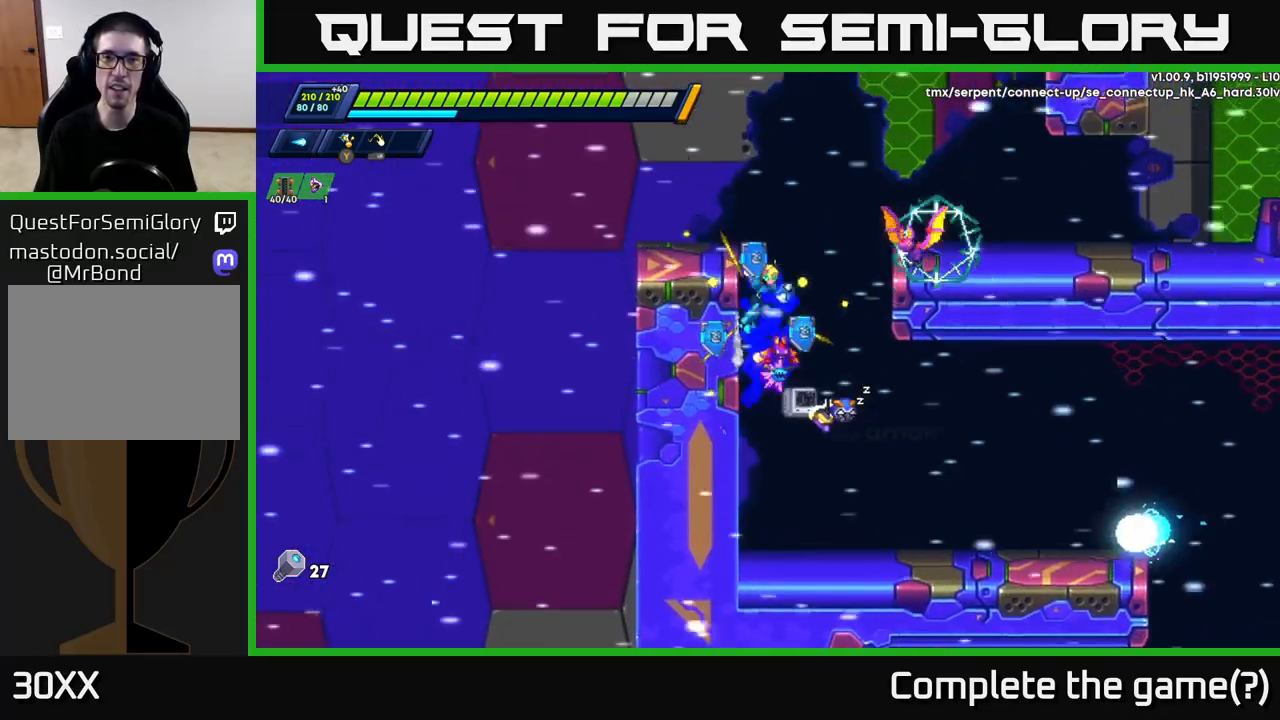
{"buttons": ["X"], "left_stick": "right", "right_stick": "center", "events": [[67, "A", "down"], [417, "A", "up"], [417, "R2", "up"], [433, "left_stick", "right"], [500, "X", "down"]]}
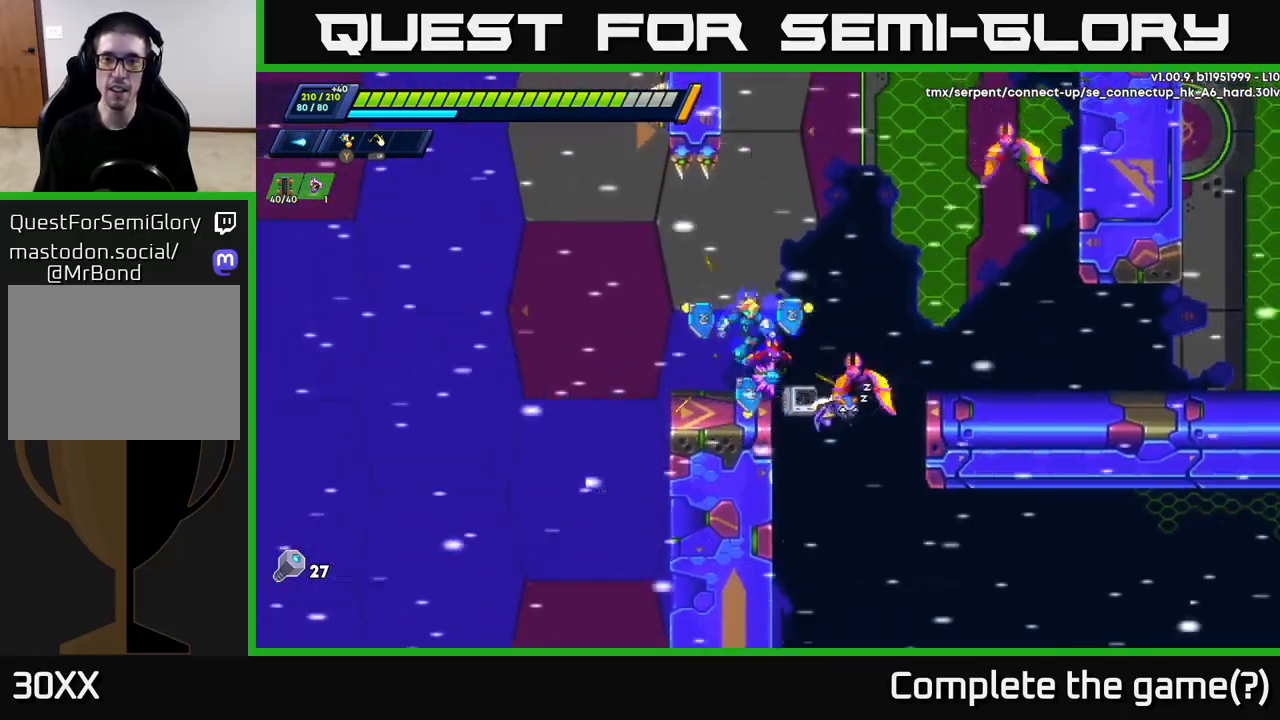
{"buttons": ["A", "R2"], "left_stick": "right", "right_stick": "center", "events": [[50, "X", "up"], [67, "left_stick", "left"], [117, "X", "down"], [200, "X", "up"], [300, "left_stick", "right"], [333, "R2", "down"], [367, "A", "down"]]}
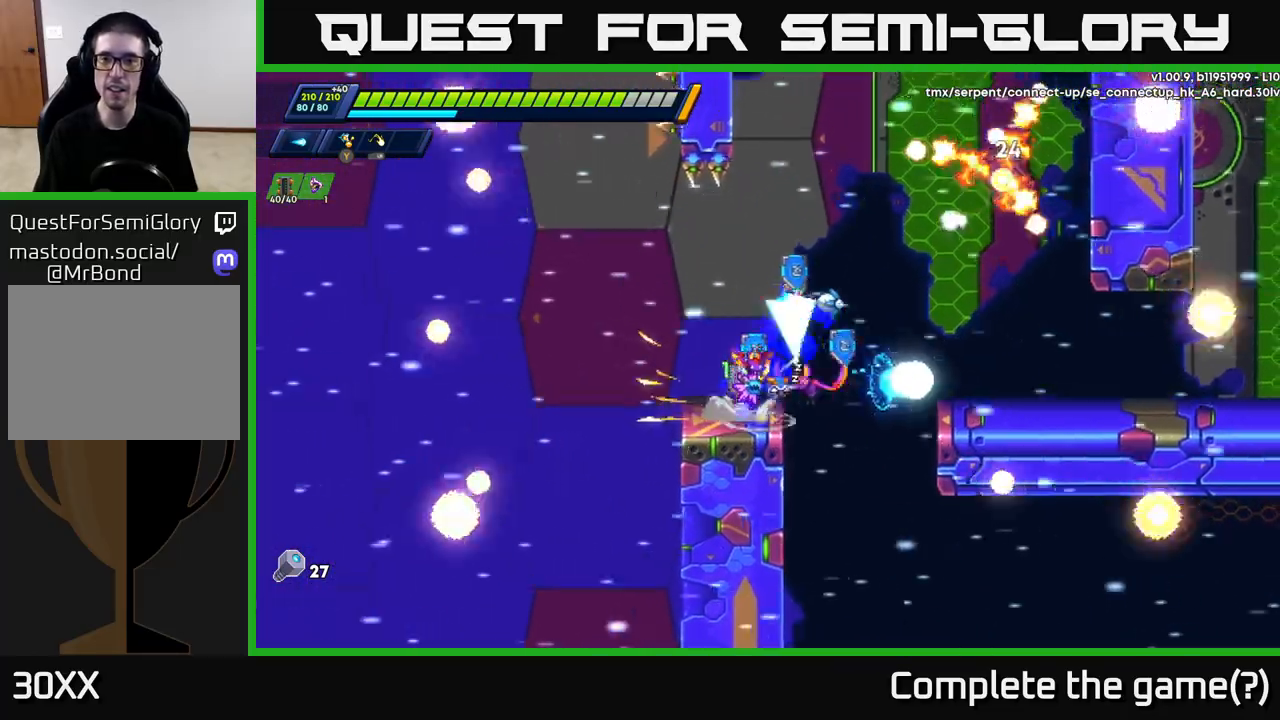
{"buttons": [], "left_stick": "right", "right_stick": "center", "events": [[67, "X", "down"], [150, "A", "up"], [167, "X", "up"], [200, "R2", "up"], [250, "X", "down"], [383, "X", "up"]]}
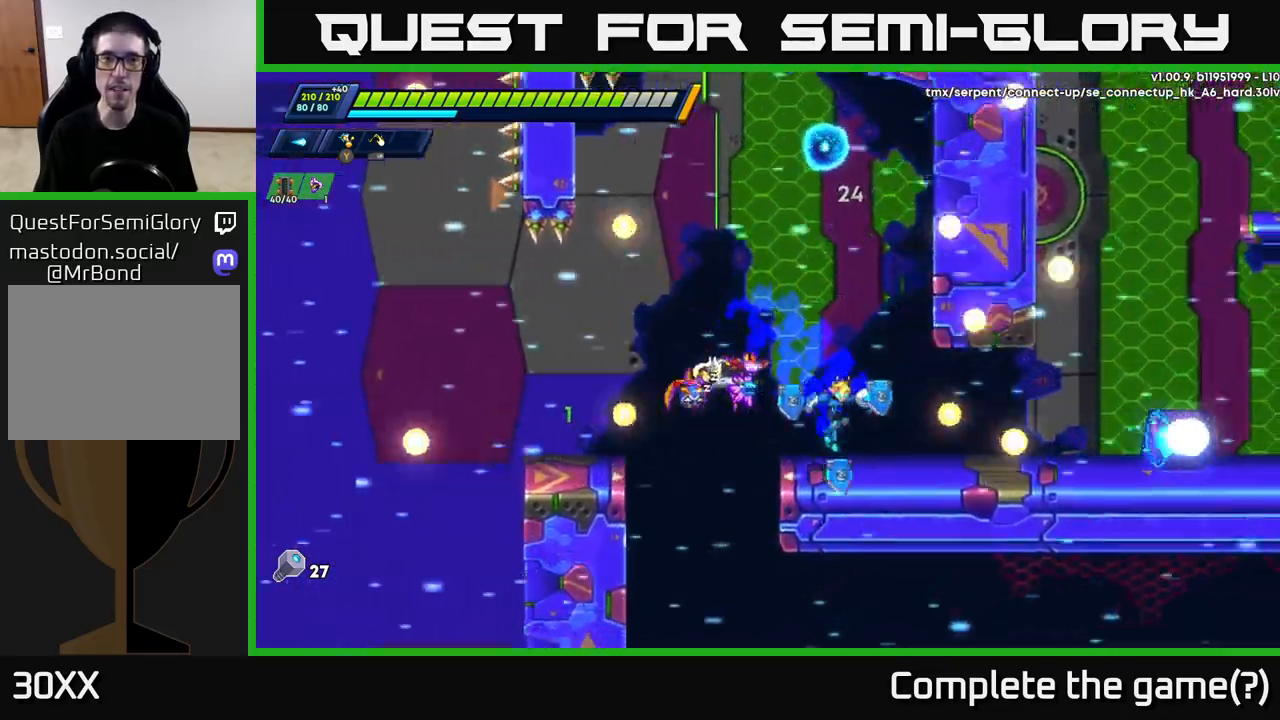
{"buttons": [], "left_stick": "up", "right_stick": "center", "events": [[83, "left_stick", "center"], [183, "A", "down"], [250, "left_stick", "left"], [483, "A", "up"], [483, "left_stick", "up"]]}
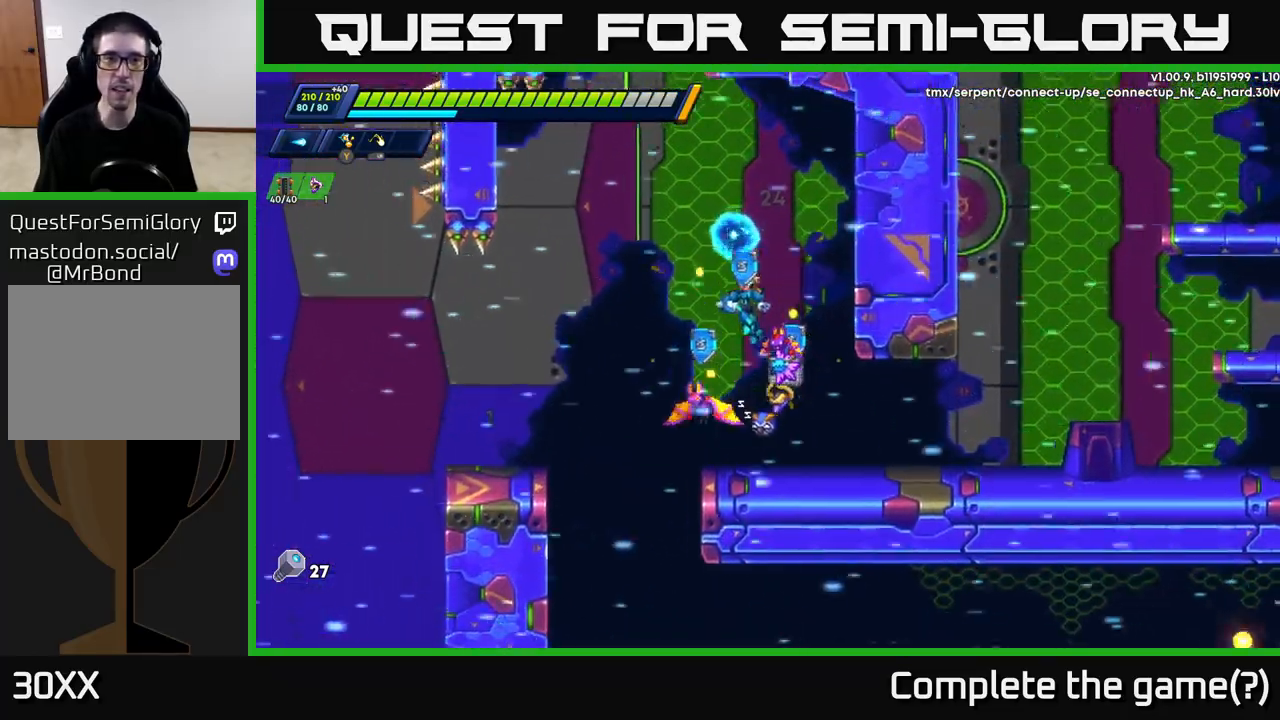
{"buttons": ["A"], "left_stick": "up-right", "right_stick": "center", "events": [[67, "A", "down"], [250, "A", "up"], [433, "left_stick", "up-right"], [467, "A", "down"]]}
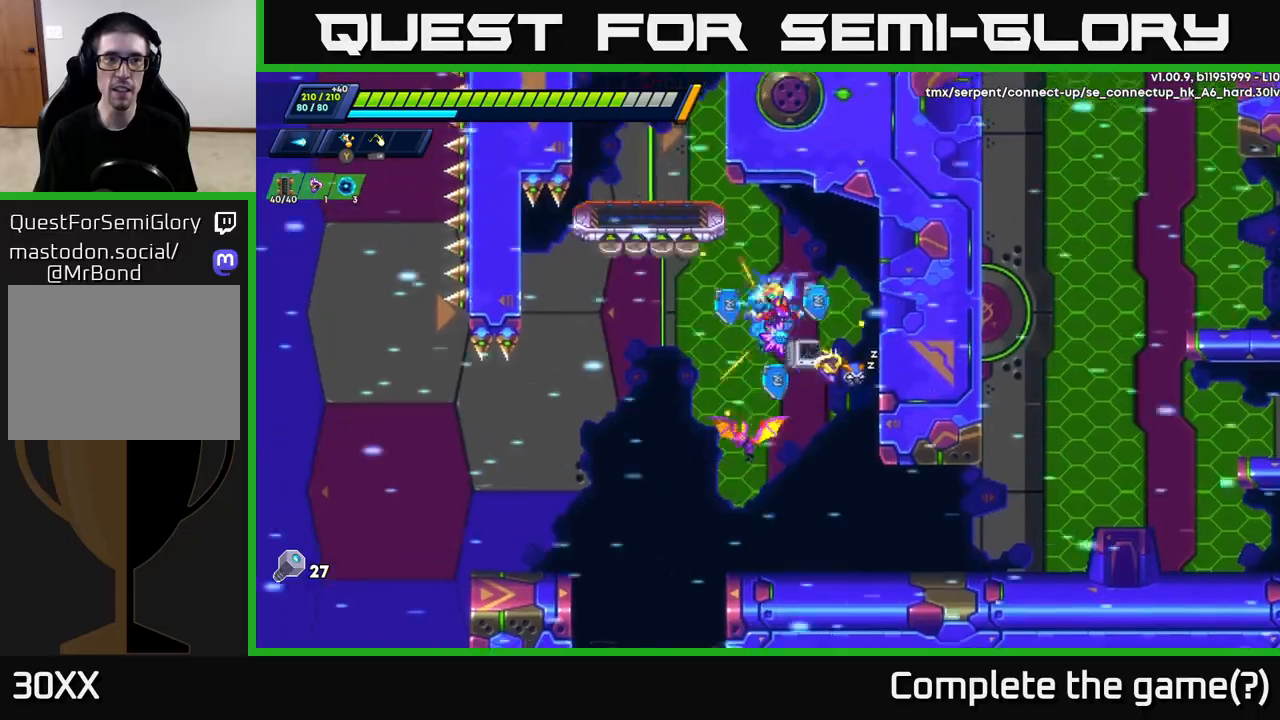
{"buttons": ["A", "R2"], "left_stick": "left", "right_stick": "center", "events": [[67, "left_stick", "right"], [133, "A", "up"], [350, "A", "down"], [350, "R2", "down"], [350, "left_stick", "left"]]}
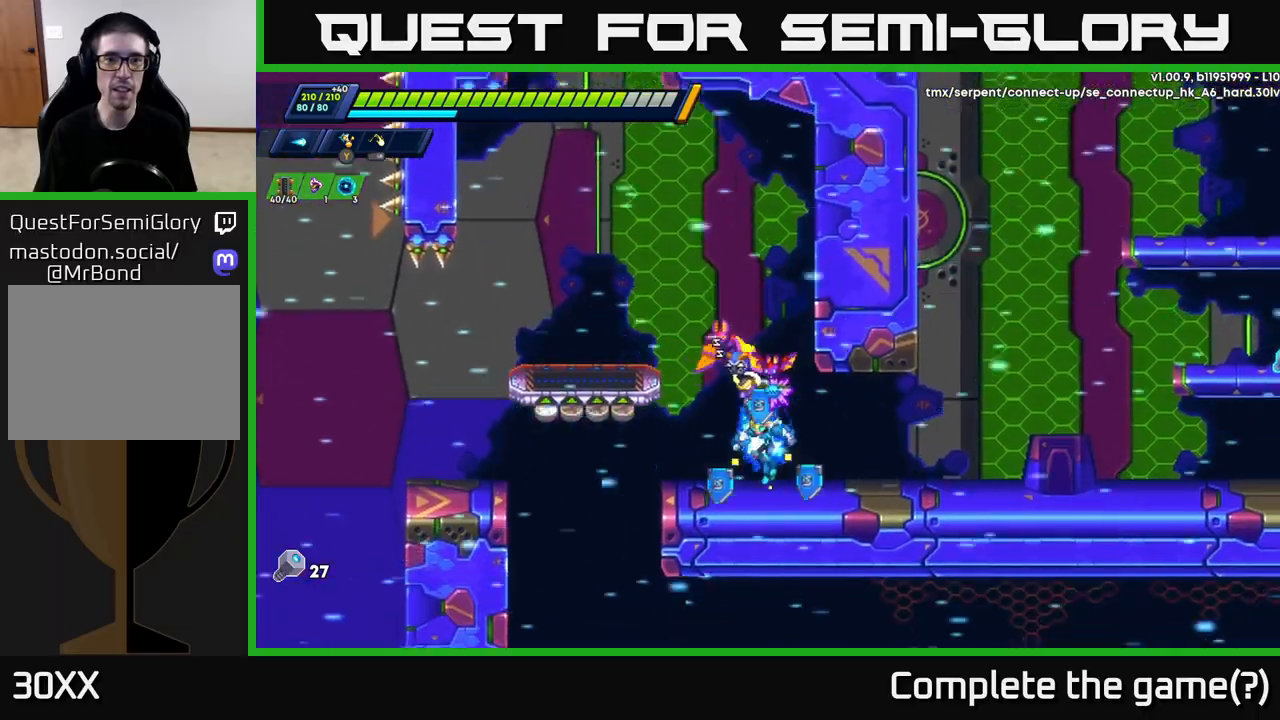
{"buttons": [], "left_stick": "up-left", "right_stick": "center", "events": [[150, "A", "up"], [150, "left_stick", "up-left"], [183, "R2", "up"], [250, "A", "down"], [250, "left_stick", "up-right"], [333, "left_stick", "up-left"], [483, "A", "up"]]}
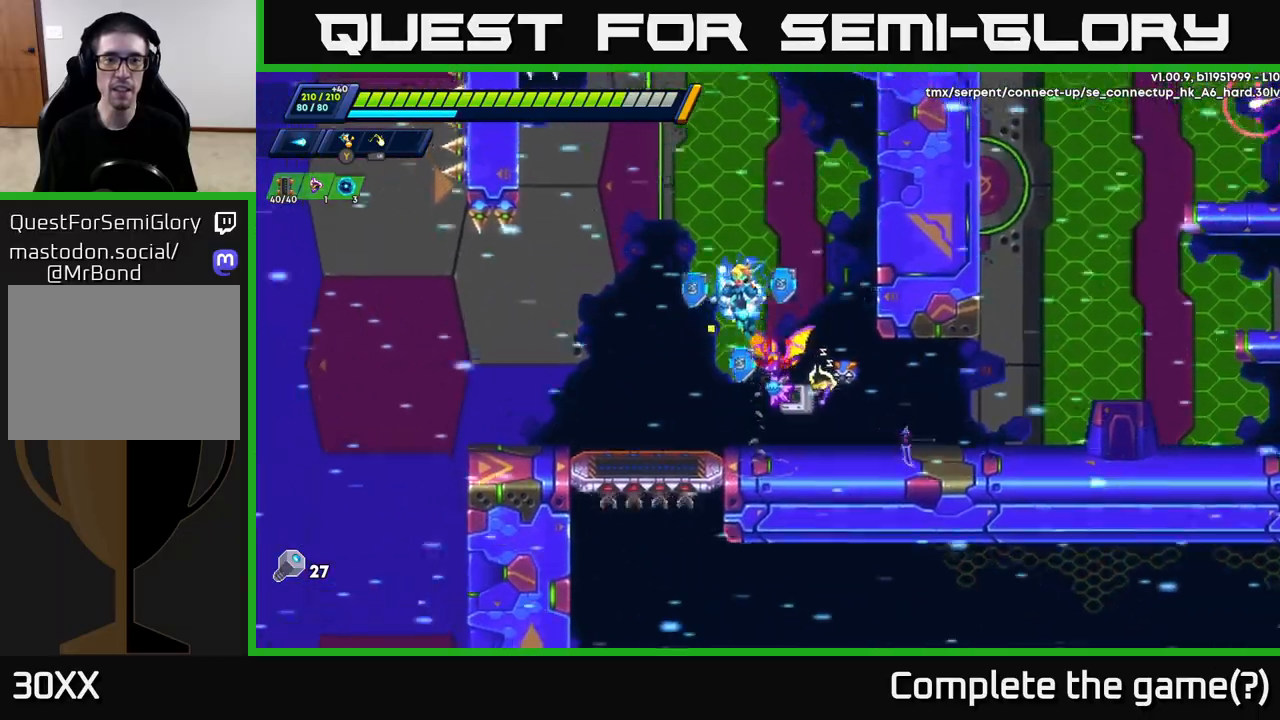
{"buttons": [], "left_stick": "center", "right_stick": "center", "events": [[333, "left_stick", "center"]]}
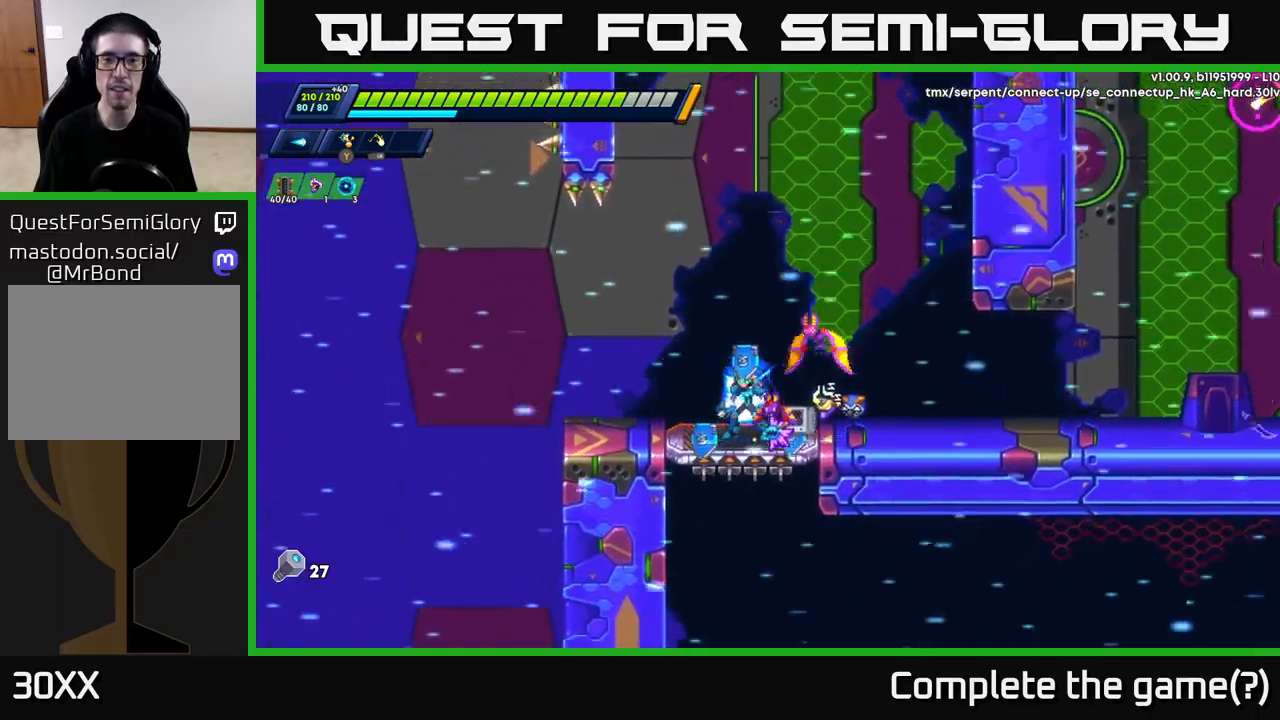
{"buttons": ["R2"], "left_stick": "right", "right_stick": "center", "events": [[33, "X", "down"], [83, "left_stick", "right"], [100, "X", "up"], [233, "R2", "down"], [417, "R2", "up"], [500, "R2", "down"]]}
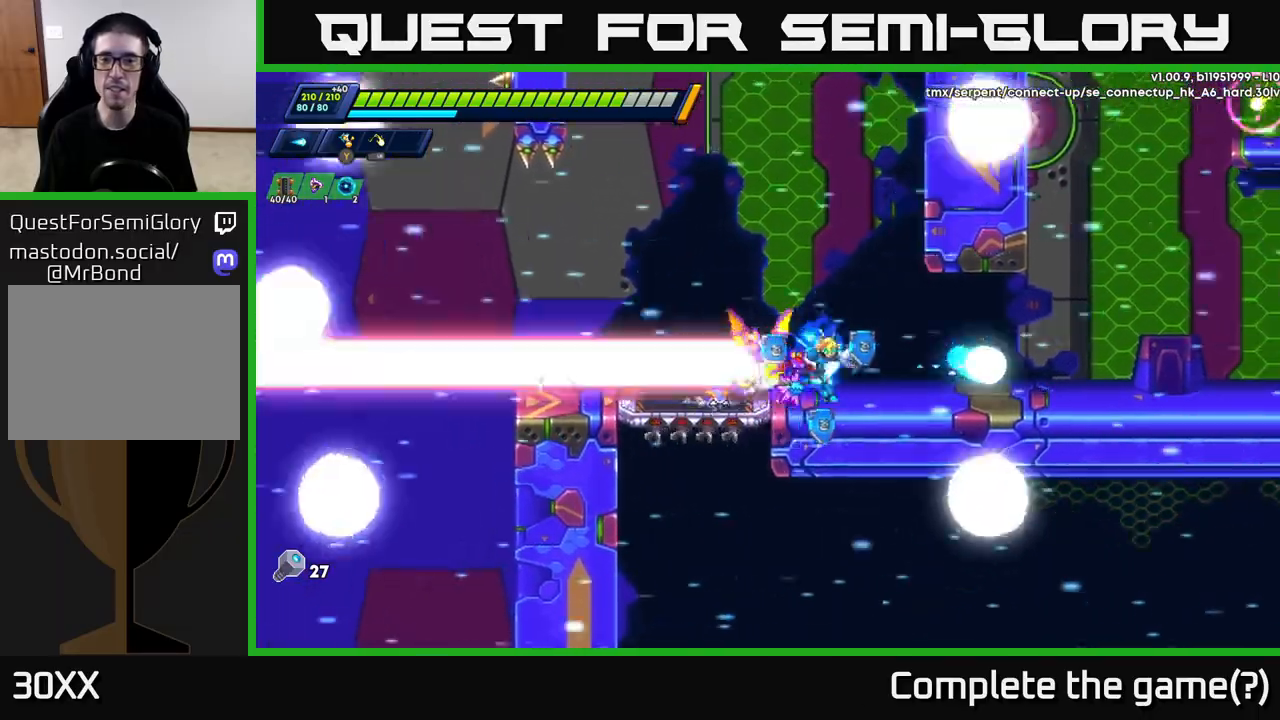
{"buttons": ["A", "R2"], "left_stick": "left", "right_stick": "center", "events": [[150, "left_stick", "left"], [233, "A", "down"]]}
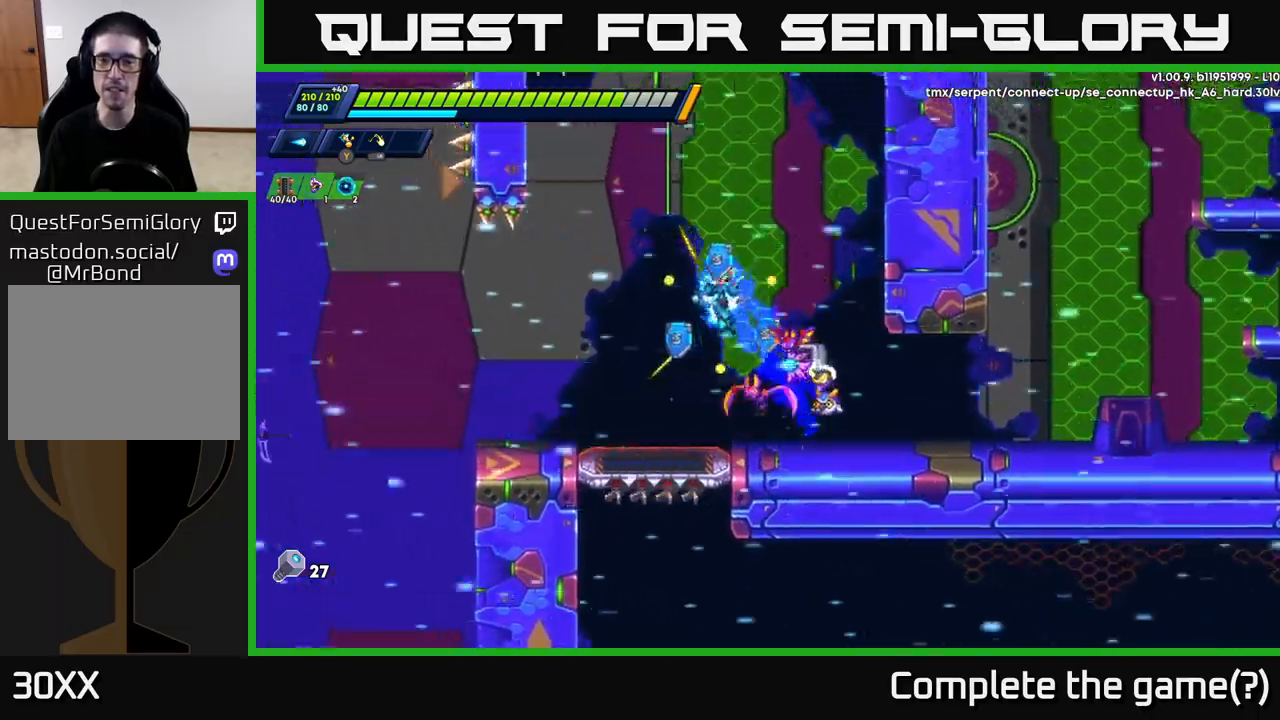
{"buttons": [], "left_stick": "right", "right_stick": "center", "events": [[100, "A", "up"], [150, "R2", "up"], [167, "left_stick", "right"], [250, "R2", "down"], [350, "X", "down"], [400, "R2", "up"], [450, "X", "up"]]}
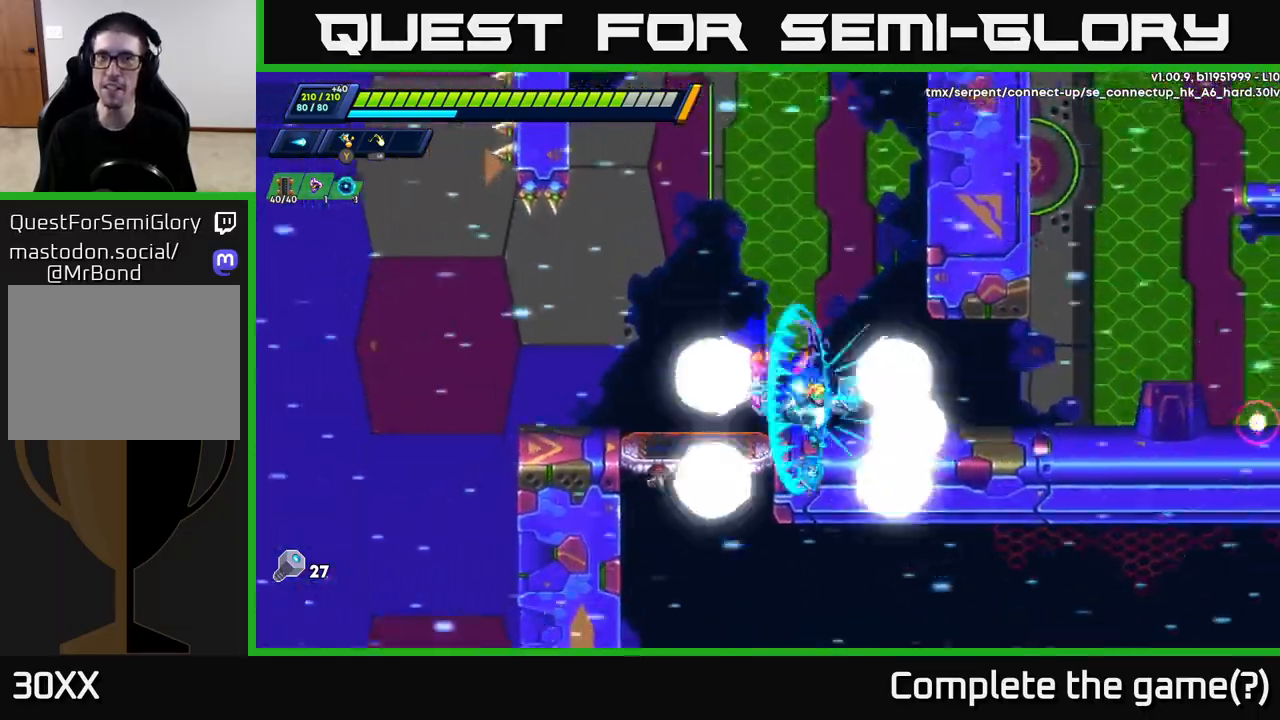
{"buttons": ["R2"], "left_stick": "right", "right_stick": "center", "events": [[117, "R2", "down"], [317, "R2", "up"], [383, "R2", "down"]]}
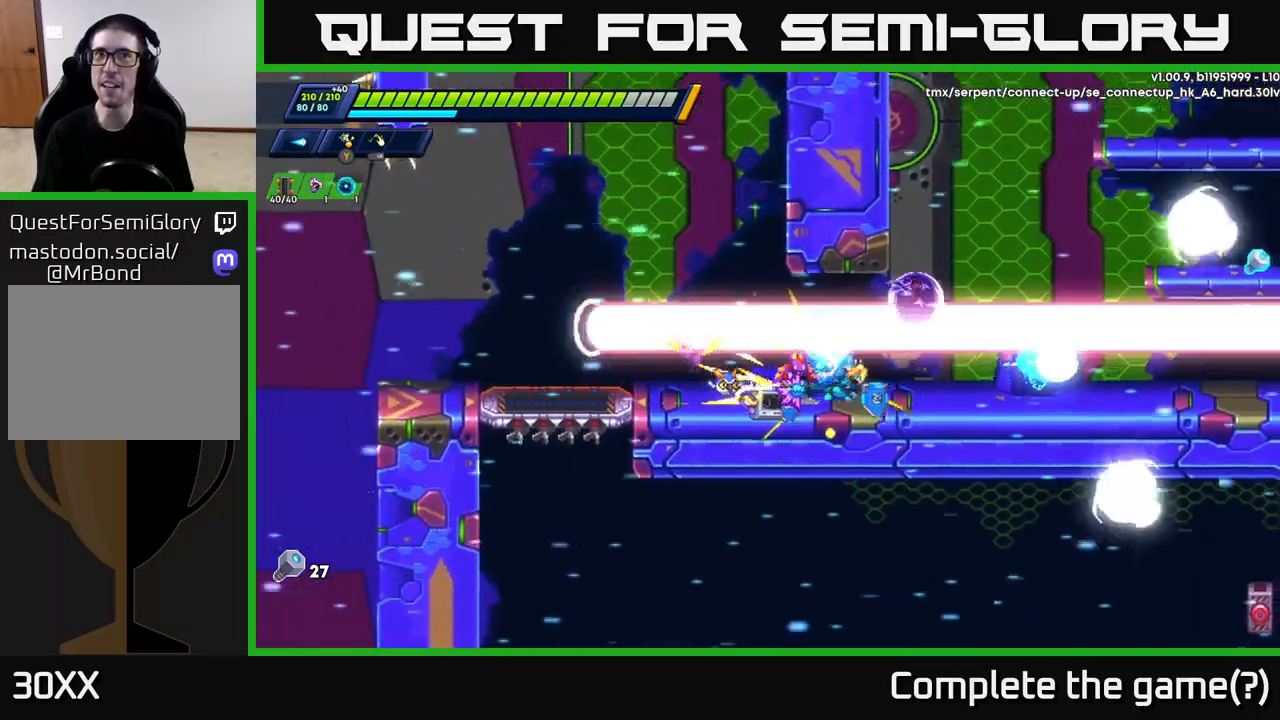
{"buttons": ["A", "R2"], "left_stick": "right", "right_stick": "center", "events": [[217, "A", "down"], [317, "X", "down"], [467, "X", "up"]]}
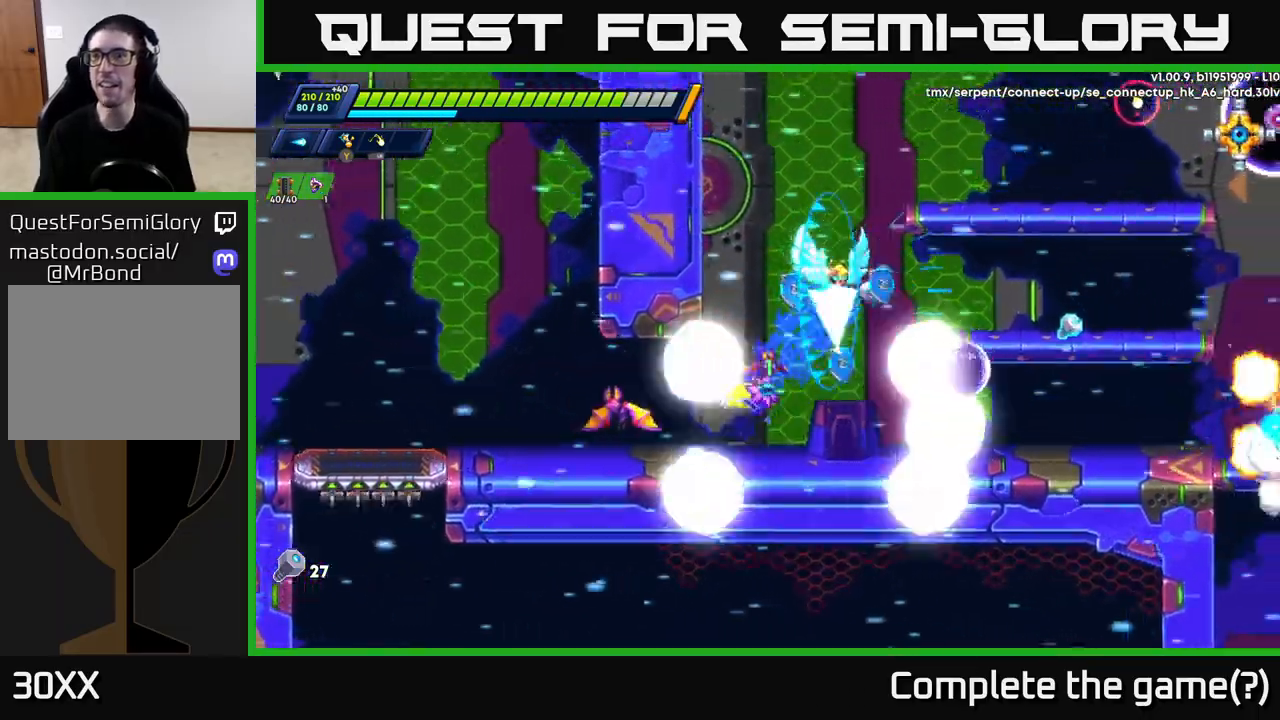
{"buttons": [], "left_stick": "right", "right_stick": "center", "events": [[33, "X", "down"], [100, "A", "up"], [150, "X", "up"], [167, "R2", "up"], [217, "X", "down"], [233, "left_stick", "center"], [317, "X", "up"], [417, "left_stick", "right"]]}
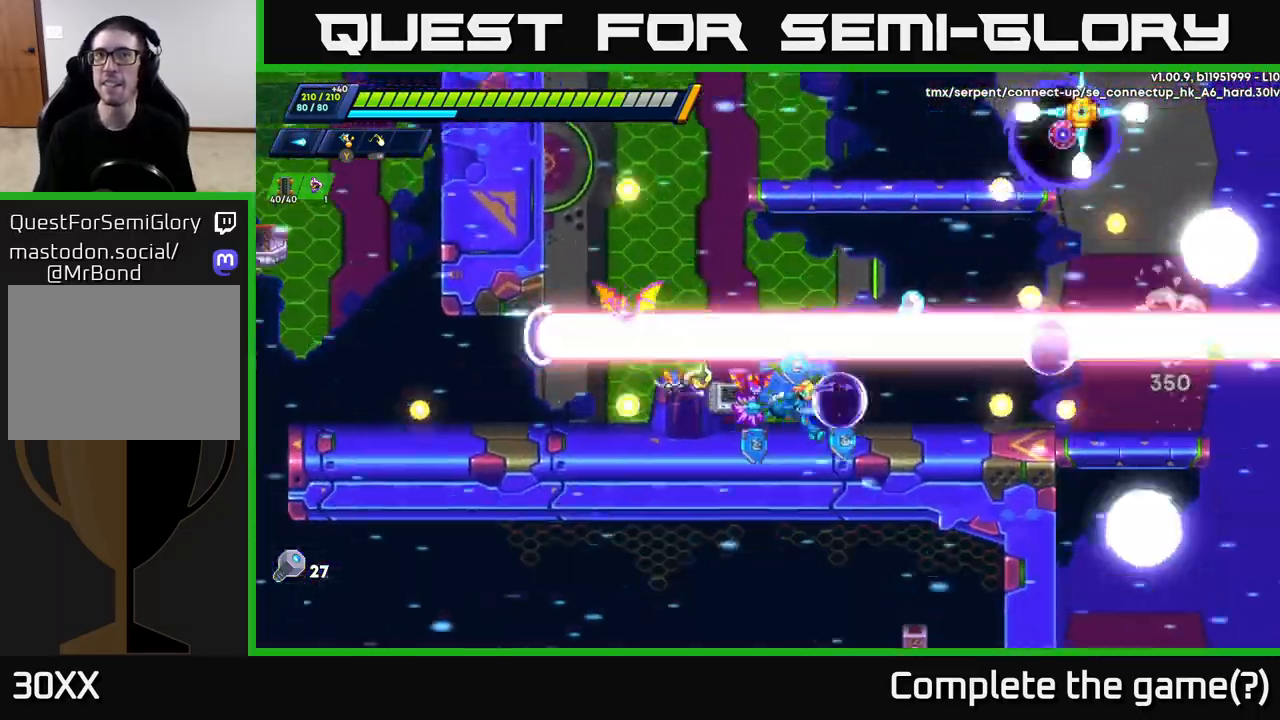
{"buttons": [], "left_stick": "left", "right_stick": "center", "events": [[83, "A", "down"], [83, "R2", "down"], [200, "R2", "up"], [400, "left_stick", "up"], [417, "A", "up"], [450, "left_stick", "left"]]}
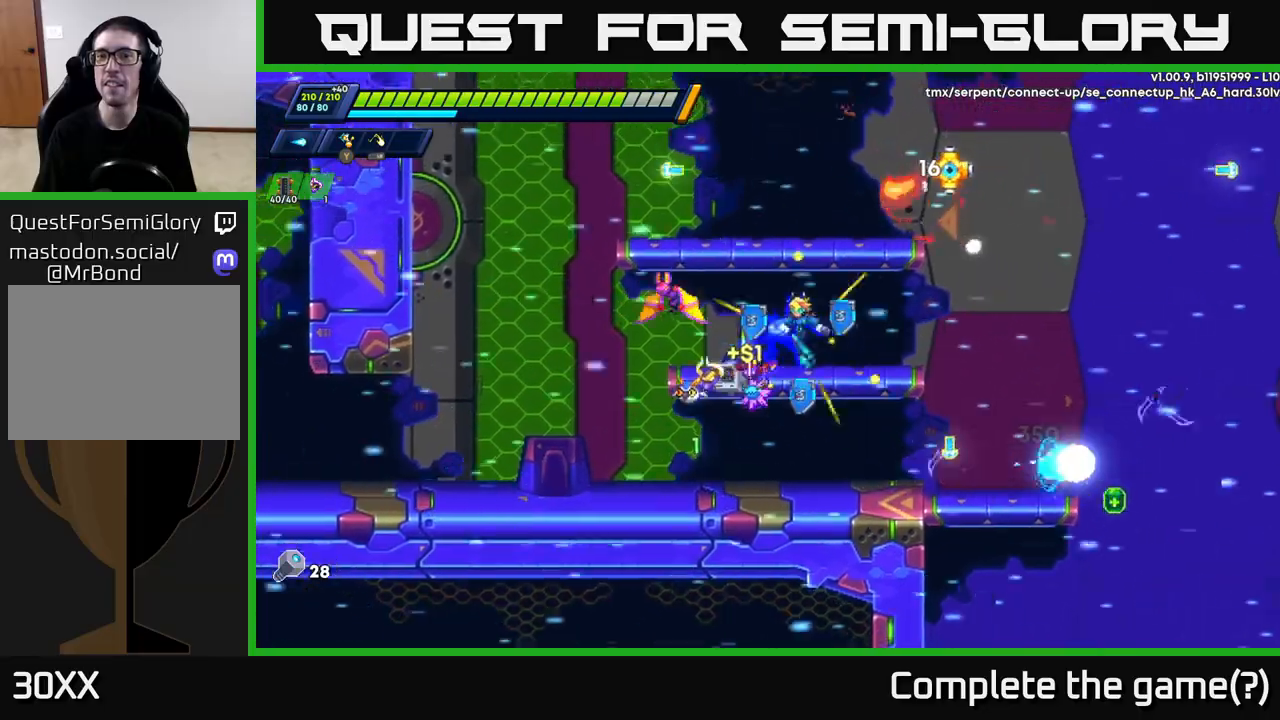
{"buttons": ["A", "X", "R2"], "left_stick": "right", "right_stick": "center", "events": [[167, "R2", "down"], [183, "A", "down"], [383, "left_stick", "right"], [467, "X", "down"]]}
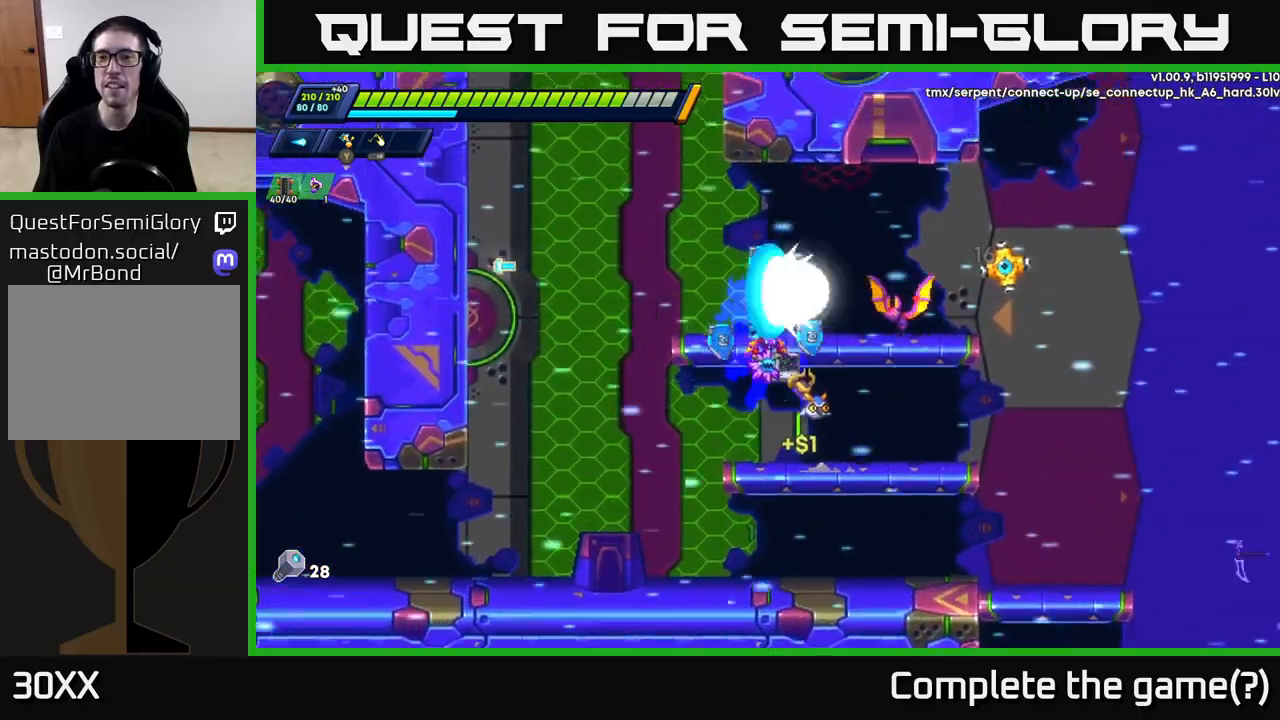
{"buttons": ["R2"], "left_stick": "left", "right_stick": "center", "events": [[17, "A", "up"], [33, "R2", "up"], [50, "X", "up"], [100, "left_stick", "center"], [117, "X", "down"], [183, "X", "up"], [250, "X", "down"], [300, "left_stick", "left"], [317, "X", "up"], [467, "R2", "down"]]}
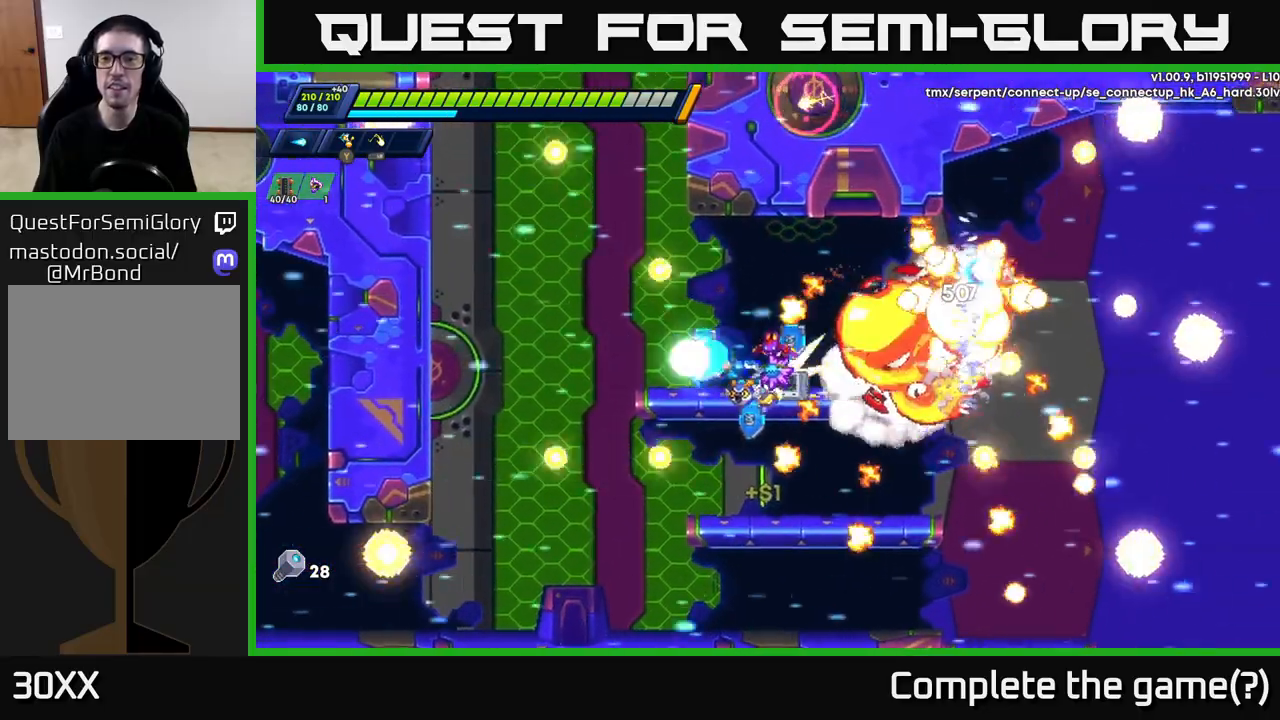
{"buttons": ["A", "R2"], "left_stick": "left", "right_stick": "center", "events": [[200, "A", "down"]]}
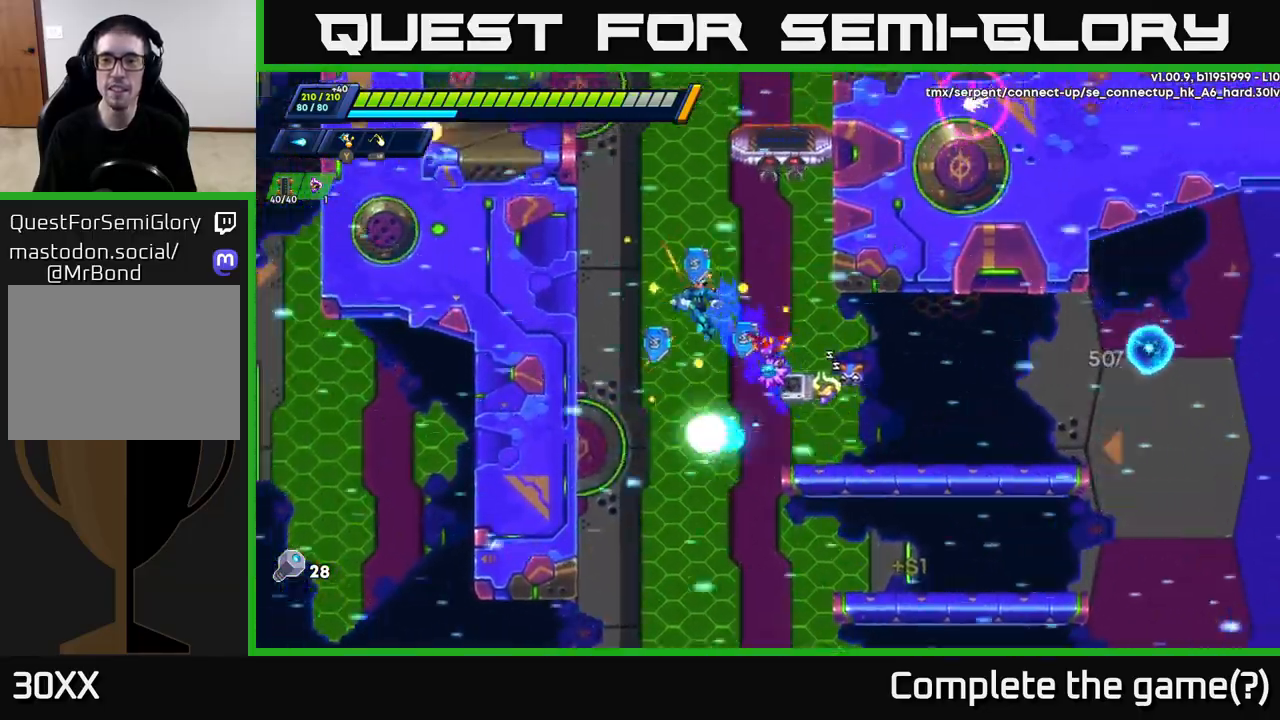
{"buttons": ["X"], "left_stick": "right", "right_stick": "center", "events": [[100, "A", "up"], [283, "A", "down"], [383, "left_stick", "right"], [467, "A", "up"], [467, "X", "down"], [483, "A", "down"], [483, "R2", "up"], [500, "A", "up"]]}
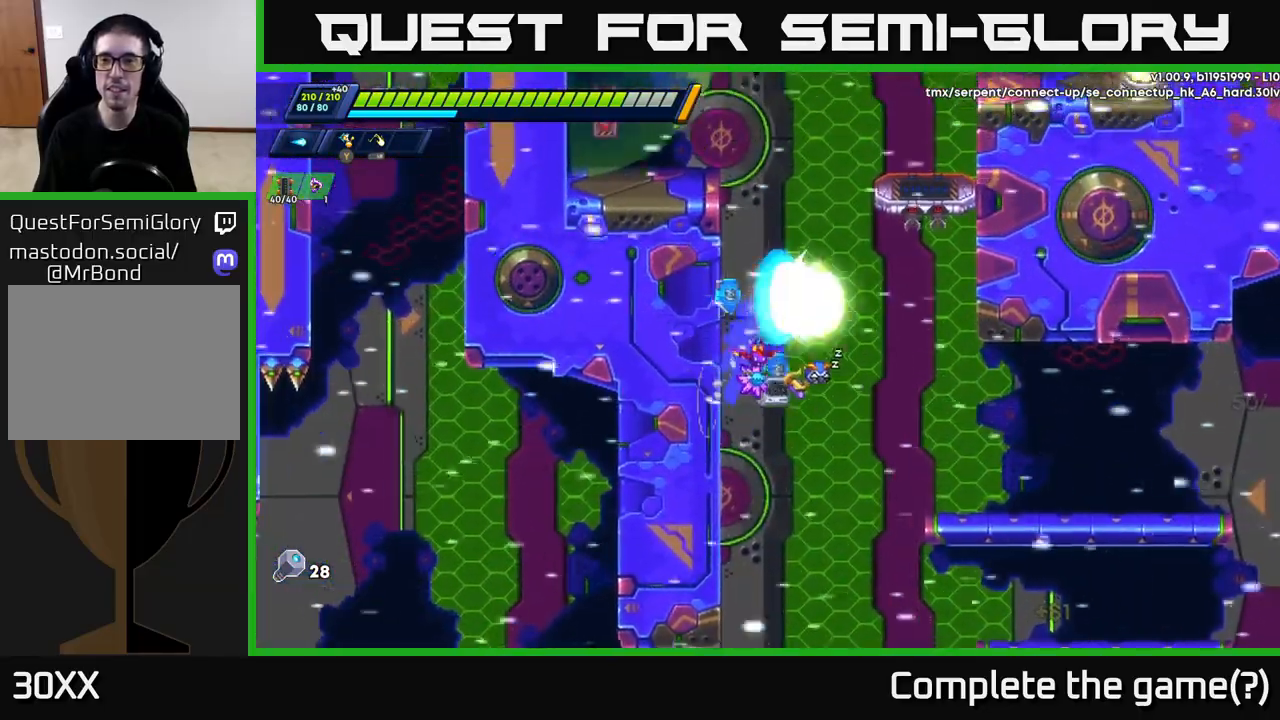
{"buttons": [], "left_stick": "right", "right_stick": "center", "events": [[50, "X", "up"], [117, "X", "down"], [183, "X", "up"], [250, "X", "down"], [300, "R2", "down"], [367, "X", "up"], [467, "R2", "up"]]}